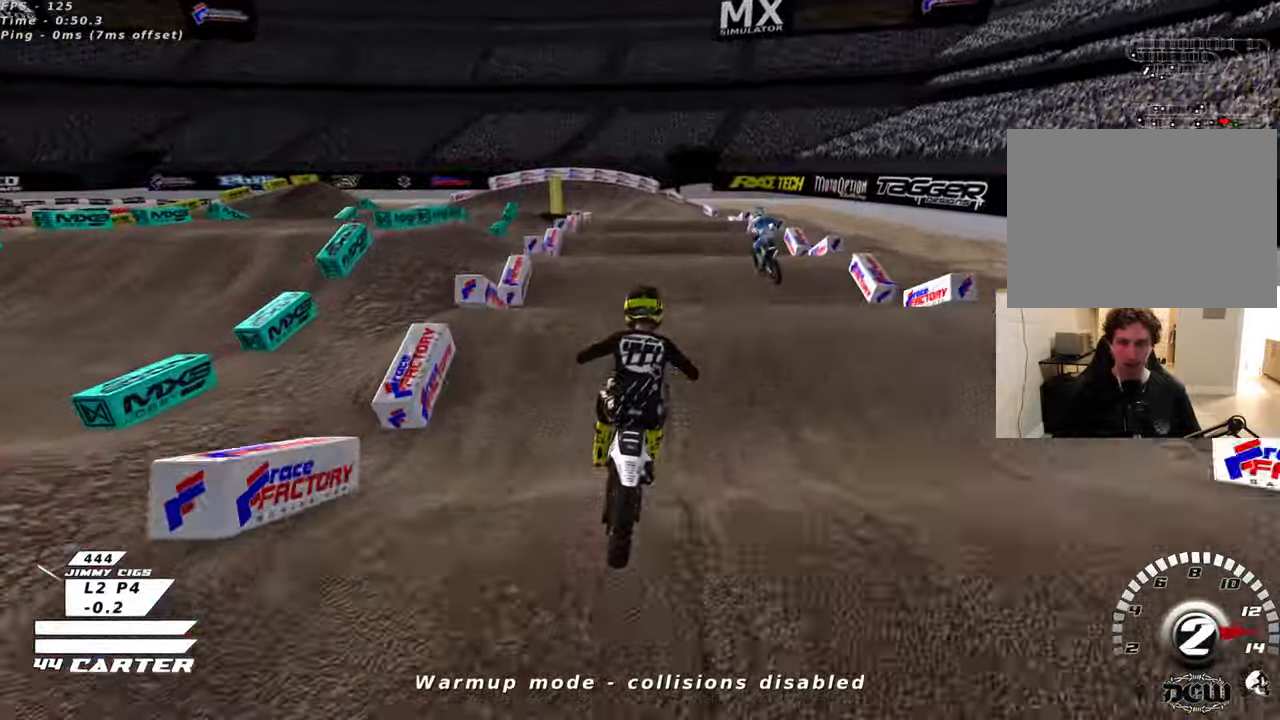
Gameplay with a controller (Xbox layout); each line is a JSON object with the inputs held at the frame after it. "events" lists button and stick changes between this image and that frame as [ms after this image, input, new state], when the widget could be followed in between.
{"buttons": ["R2"], "left_stick": "down", "right_stick": "center", "events": [[166, "left_stick", "down"], [300, "left_stick", "center"], [483, "left_stick", "down"]]}
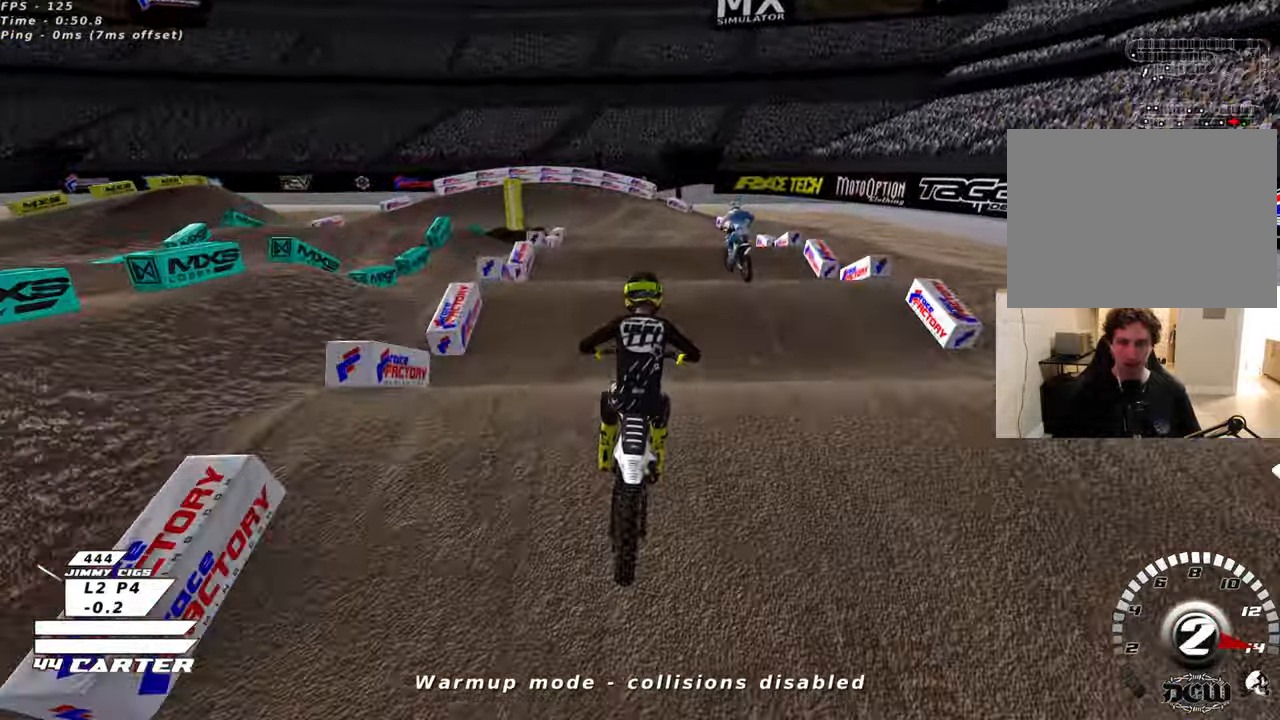
{"buttons": ["R2"], "left_stick": "center", "right_stick": "center", "events": [[133, "left_stick", "center"], [300, "left_stick", "down"], [416, "left_stick", "center"]]}
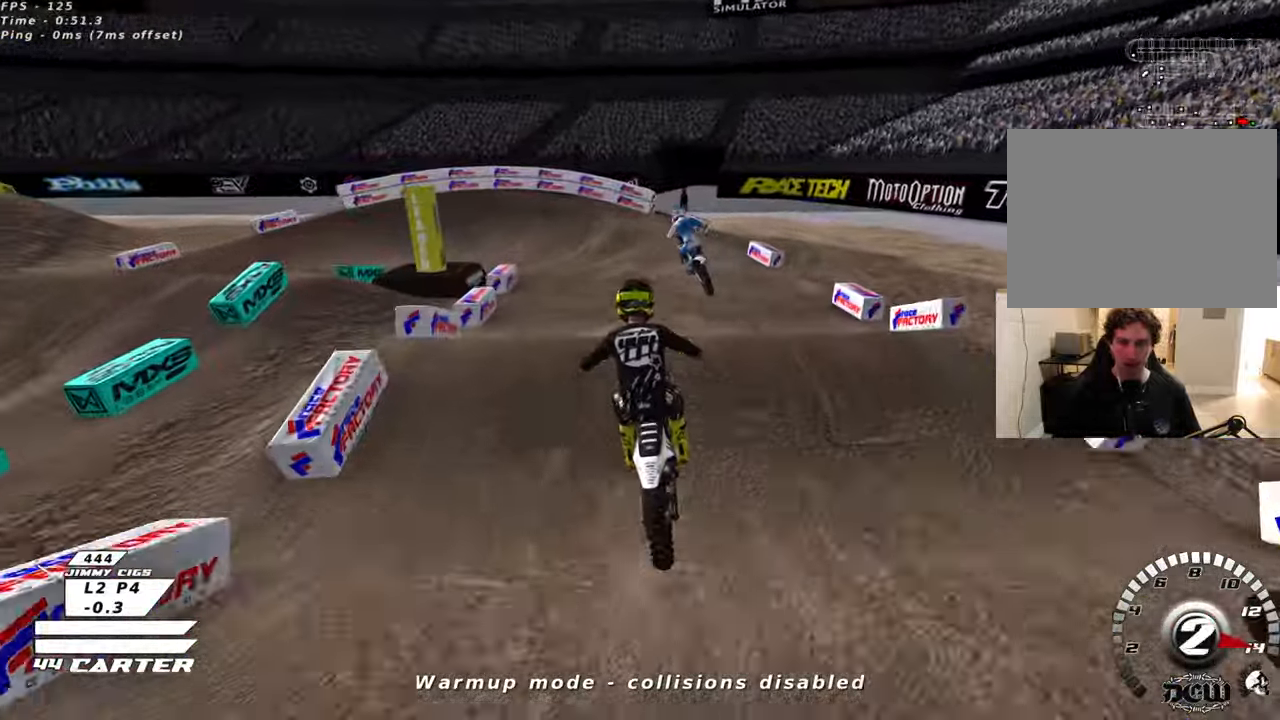
{"buttons": ["R2"], "left_stick": "up-left", "right_stick": "center", "events": [[200, "left_stick", "down"], [250, "left_stick", "center"], [450, "left_stick", "up-left"]]}
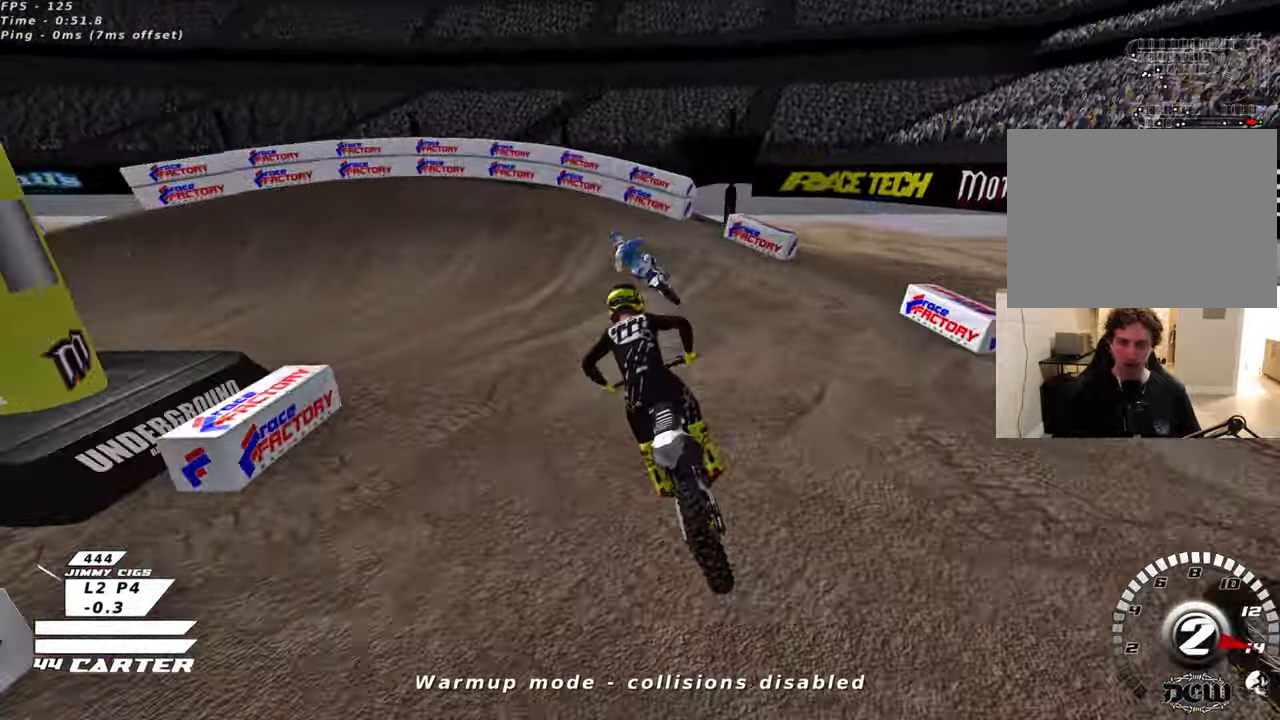
{"buttons": ["R3"], "left_stick": "left", "right_stick": "down-left", "events": [[83, "X", "down"], [116, "L2", "down"], [150, "R2", "up"], [150, "X", "up"], [316, "left_stick", "left"], [400, "right_stick", "down-left"], [450, "L2", "up"], [500, "R3", "down"]]}
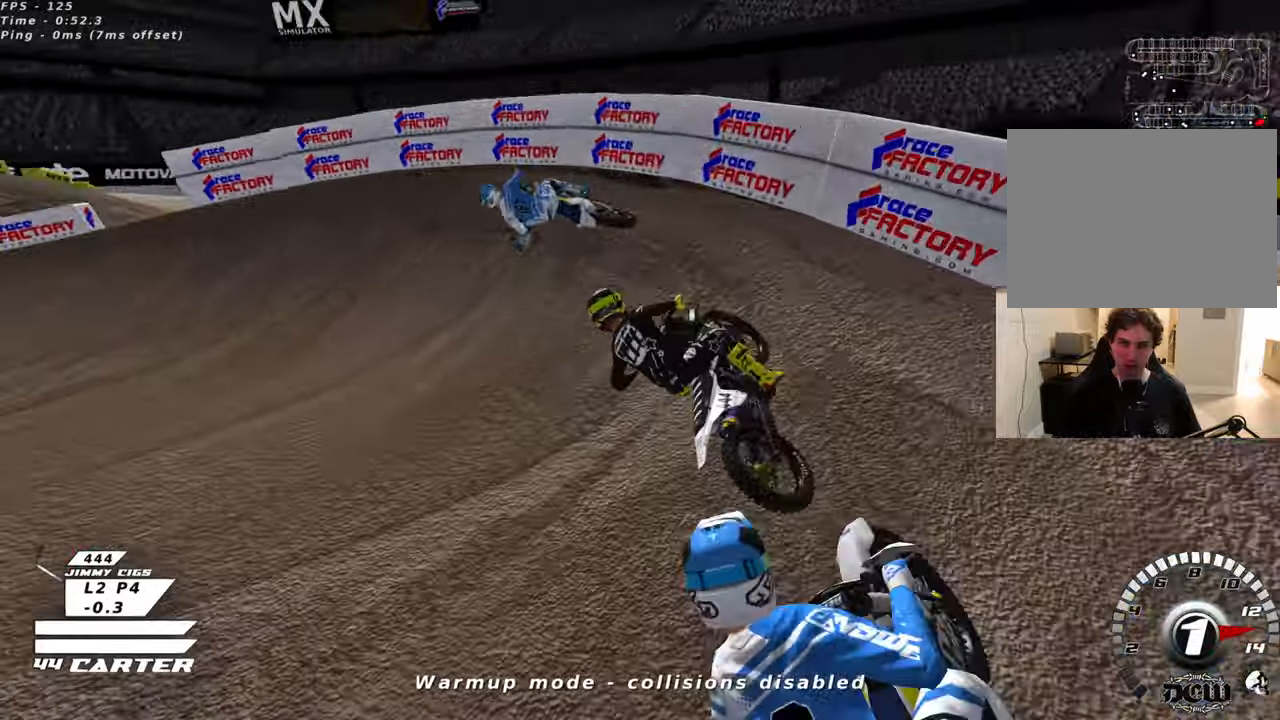
{"buttons": ["R2", "R3"], "left_stick": "up-left", "right_stick": "down-left", "events": [[33, "L2", "down"], [50, "R2", "down"], [83, "right_stick", "left"], [150, "left_stick", "up-left"], [166, "L2", "up"], [483, "right_stick", "down-left"]]}
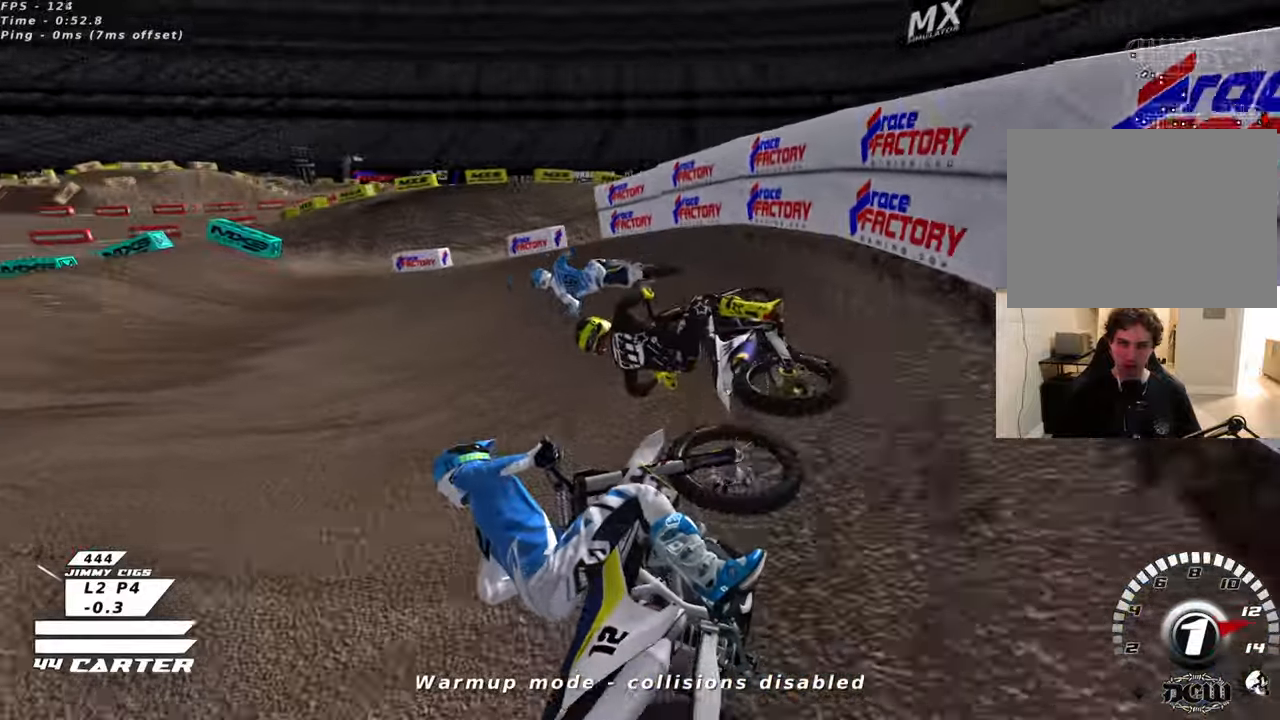
{"buttons": ["R2"], "left_stick": "right", "right_stick": "center", "events": [[133, "R3", "up"], [183, "left_stick", "right"], [183, "right_stick", "center"], [283, "A", "down"], [416, "A", "up"], [433, "left_stick", "center"], [483, "left_stick", "right"]]}
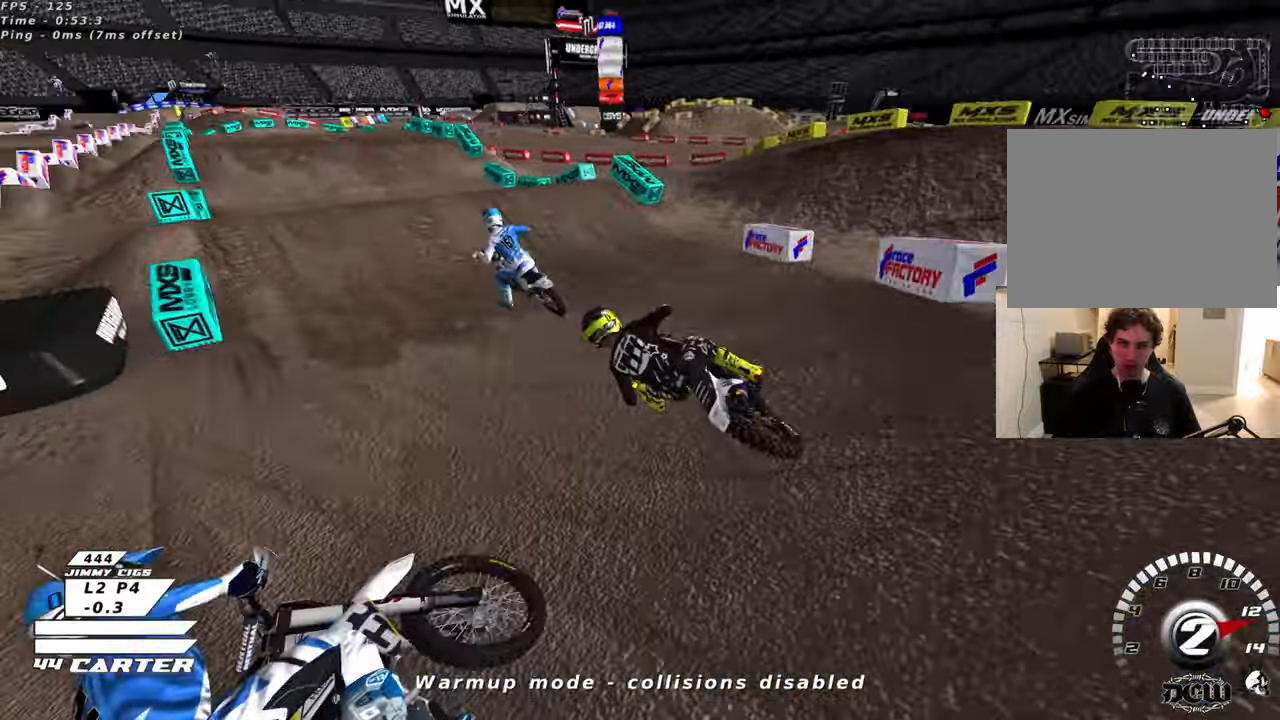
{"buttons": ["A", "R2", "L3"], "left_stick": "down-left", "right_stick": "center"}
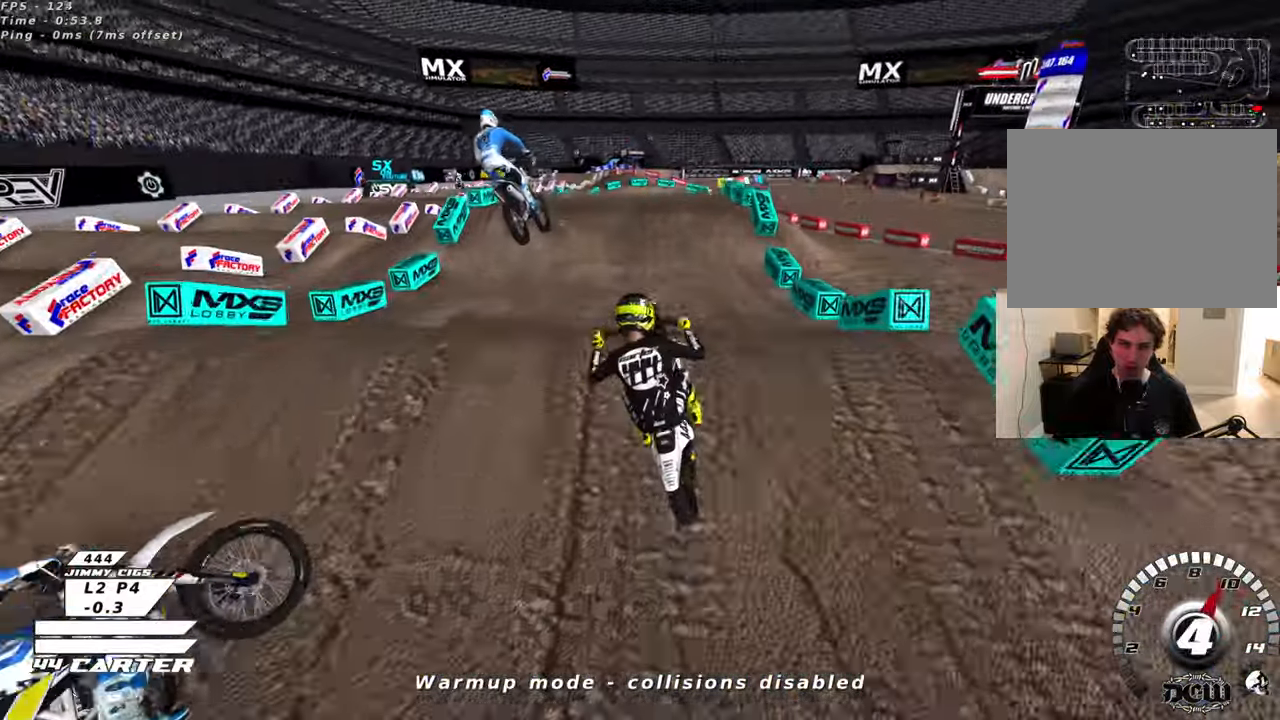
{"buttons": ["R2"], "left_stick": "up-left", "right_stick": "center", "events": [[16, "left_stick", "up-left"], [50, "L3", "up"], [83, "A", "up"], [150, "R2", "up"], [283, "R2", "down"], [383, "A", "down"], [483, "A", "up"]]}
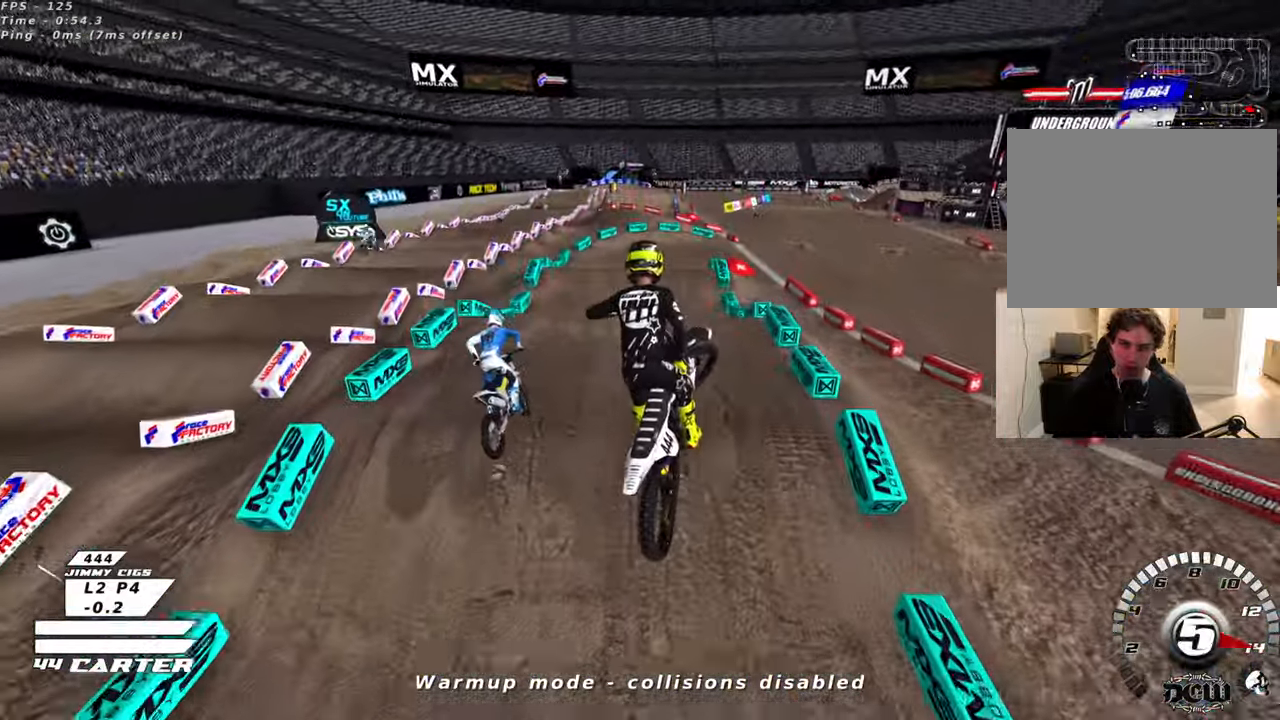
{"buttons": ["A", "R2"], "left_stick": "up-left", "right_stick": "center", "events": [[83, "A", "down"], [200, "A", "up"], [300, "A", "down"], [400, "A", "up"], [483, "A", "down"]]}
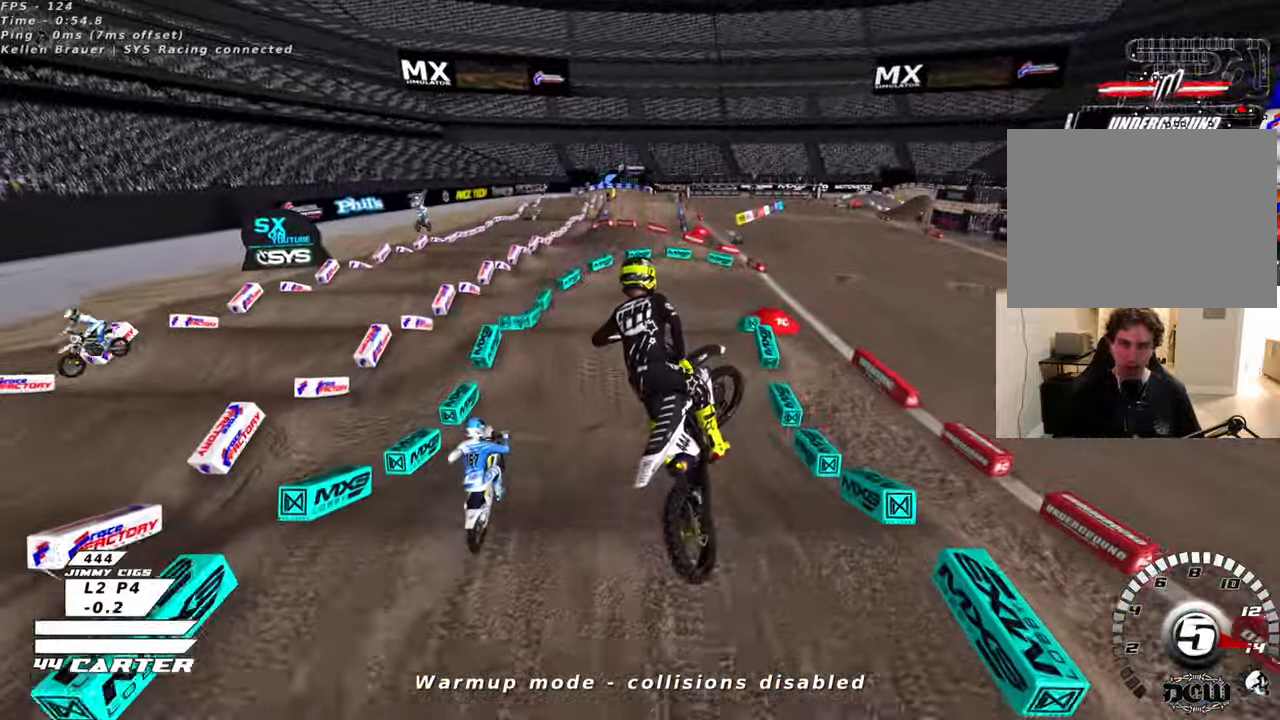
{"buttons": [], "left_stick": "up-right", "right_stick": "center"}
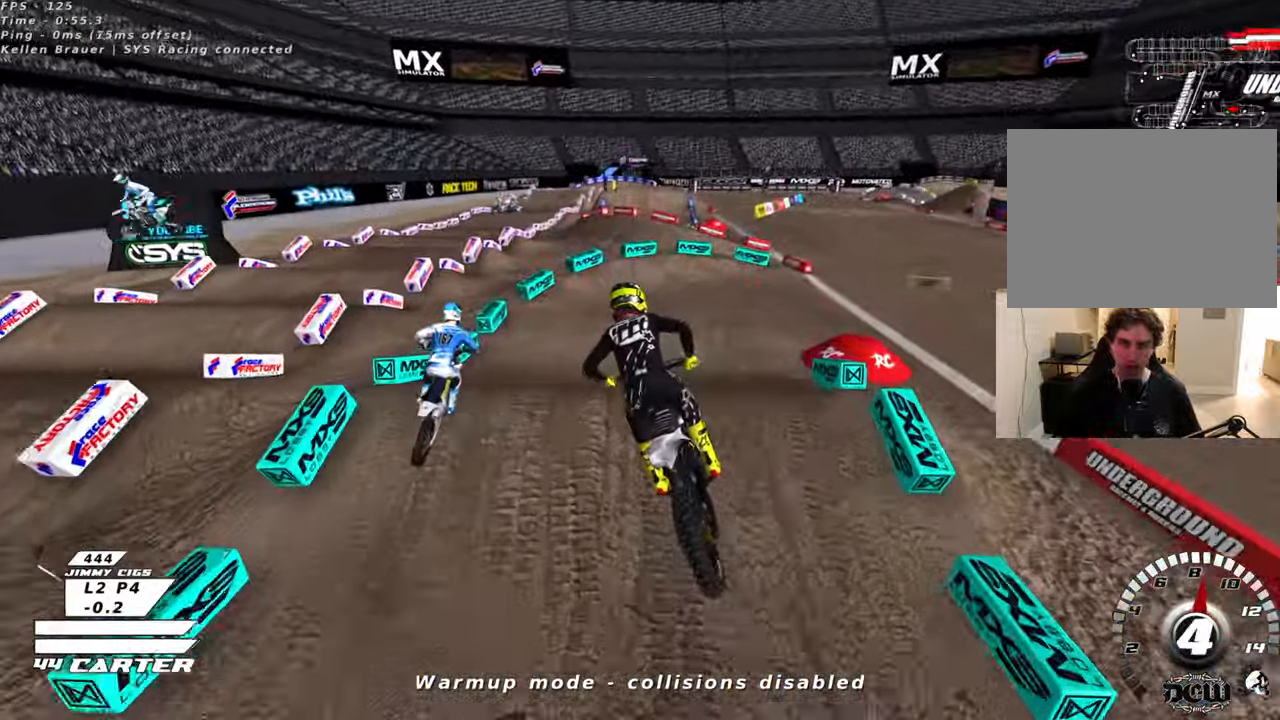
{"buttons": ["X", "R2"], "left_stick": "center", "right_stick": "center", "events": [[50, "X", "down"], [83, "left_stick", "up"], [133, "X", "up"], [166, "L2", "down"], [216, "left_stick", "down-right"], [300, "L2", "up"], [383, "R2", "down"], [433, "X", "down"], [500, "left_stick", "center"]]}
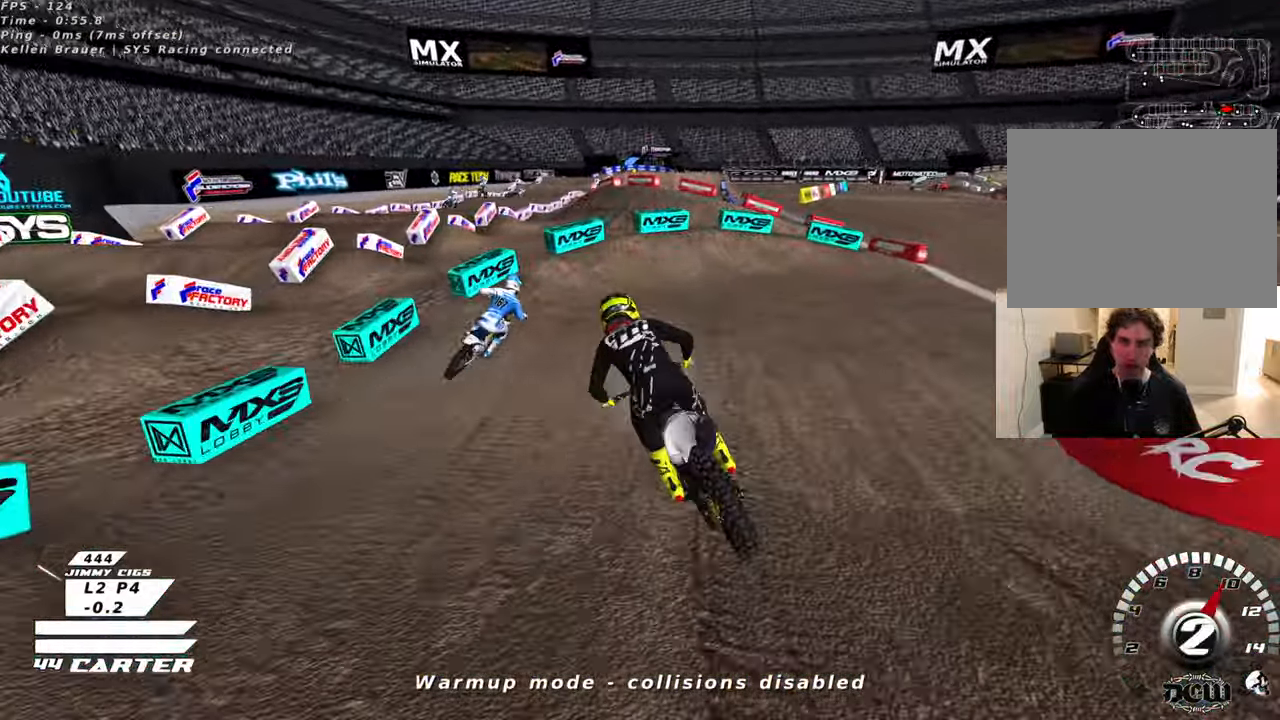
{"buttons": [], "left_stick": "right", "right_stick": "center", "events": [[16, "left_stick", "up"], [33, "X", "up"], [100, "R2", "up"], [150, "X", "down"], [166, "left_stick", "up-right"], [233, "X", "up"], [266, "left_stick", "right"], [300, "X", "down"], [383, "X", "up"]]}
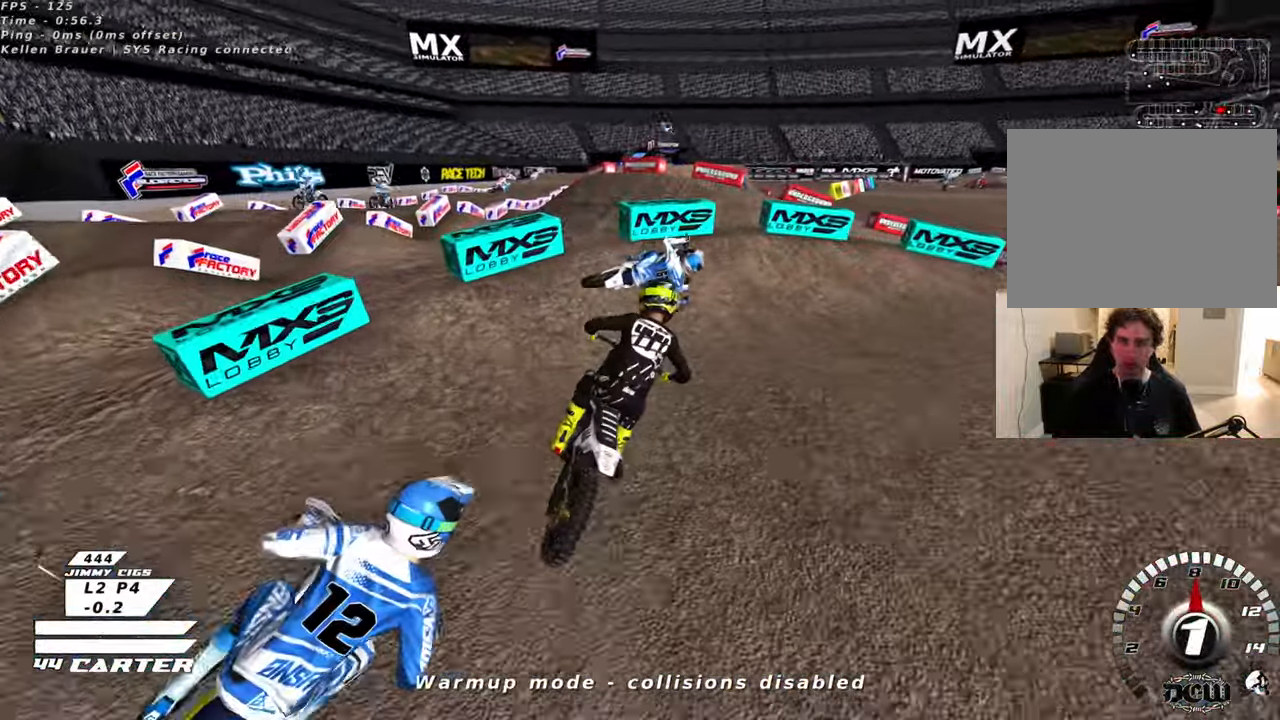
{"buttons": ["R2", "R3"], "left_stick": "center", "right_stick": "left", "events": [[216, "L2", "down"], [416, "right_stick", "left"], [433, "L2", "up"], [433, "R2", "down"], [450, "R3", "down"], [466, "left_stick", "center"]]}
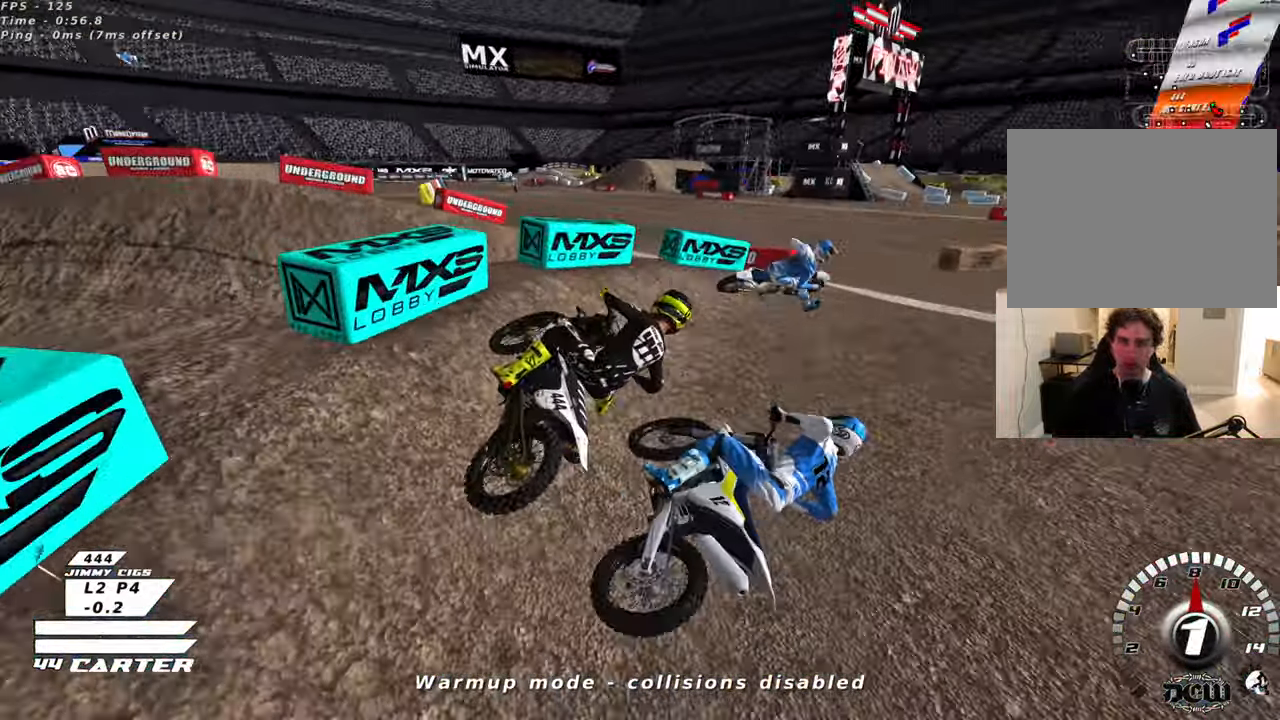
{"buttons": ["R2", "R3"], "left_stick": "left", "right_stick": "left", "events": [[350, "R2", "up"], [450, "R2", "down"], [466, "left_stick", "left"]]}
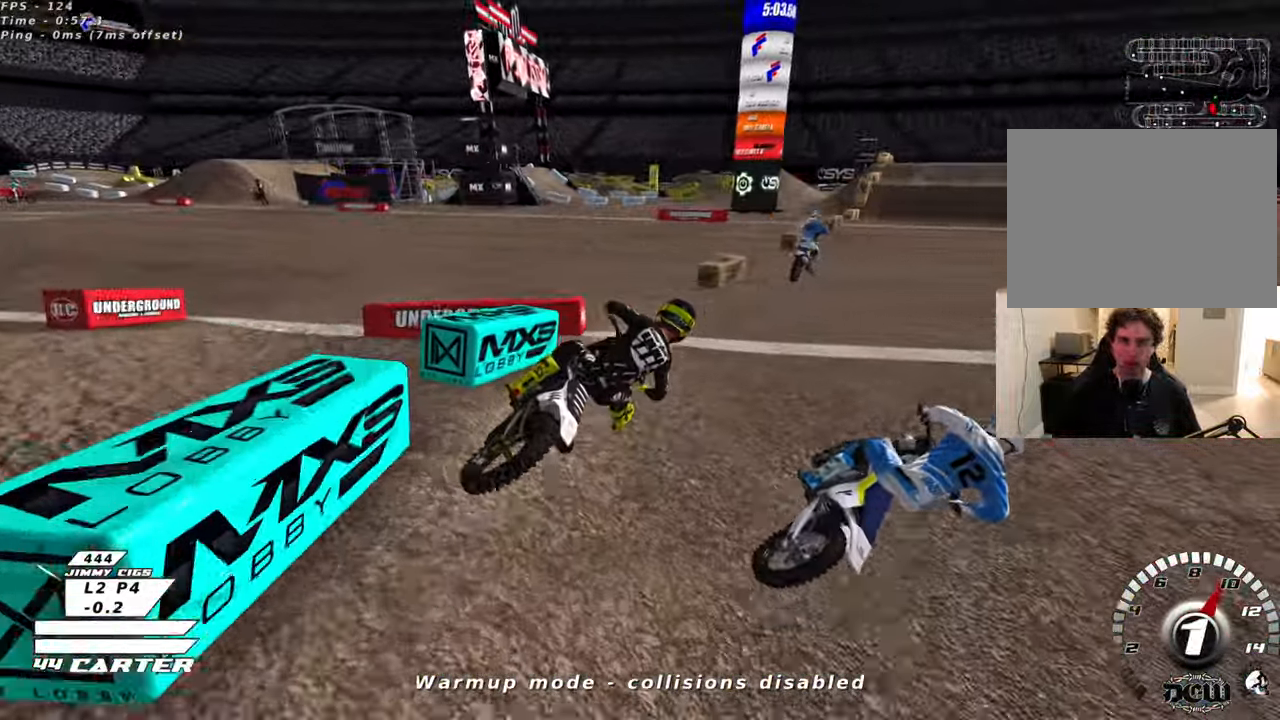
{"buttons": ["R2"], "left_stick": "up-left", "right_stick": "center", "events": [[166, "left_stick", "center"], [416, "R3", "up"], [416, "left_stick", "left"], [466, "left_stick", "up-left"], [500, "right_stick", "center"]]}
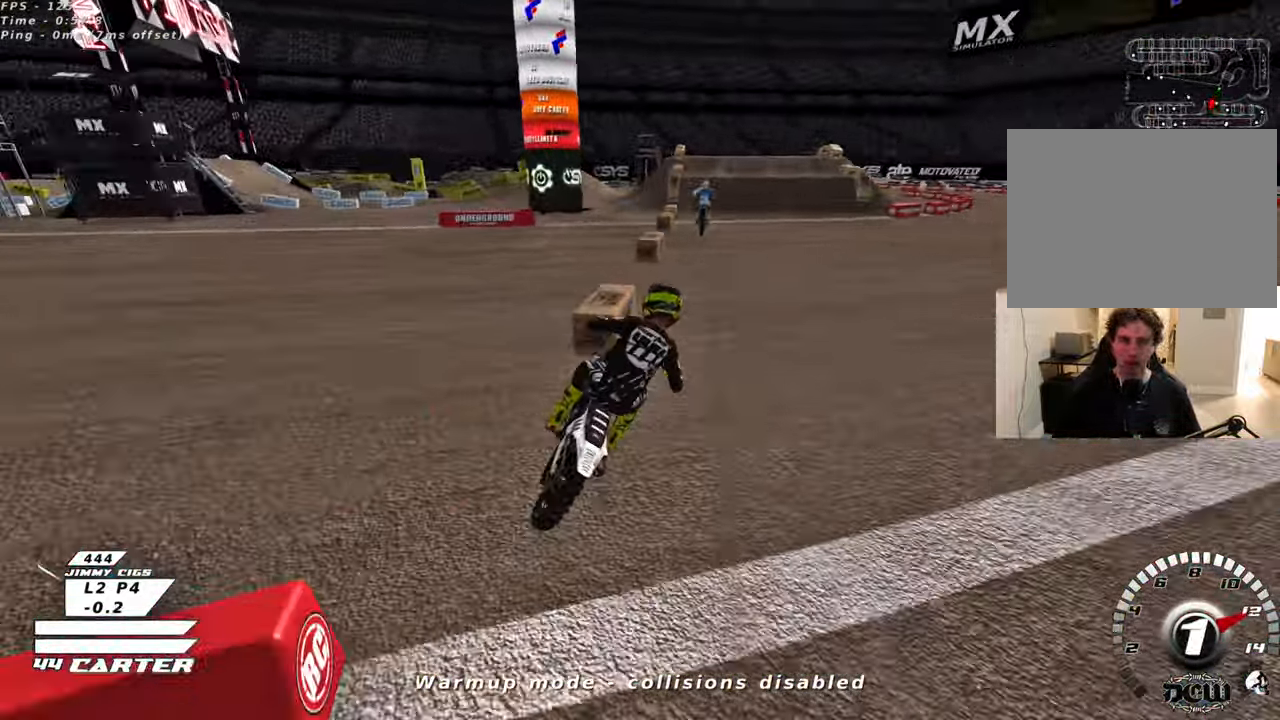
{"buttons": ["R2"], "left_stick": "up", "right_stick": "center", "events": [[116, "A", "down"], [183, "left_stick", "up"], [233, "A", "up"], [316, "A", "down"], [416, "A", "up"]]}
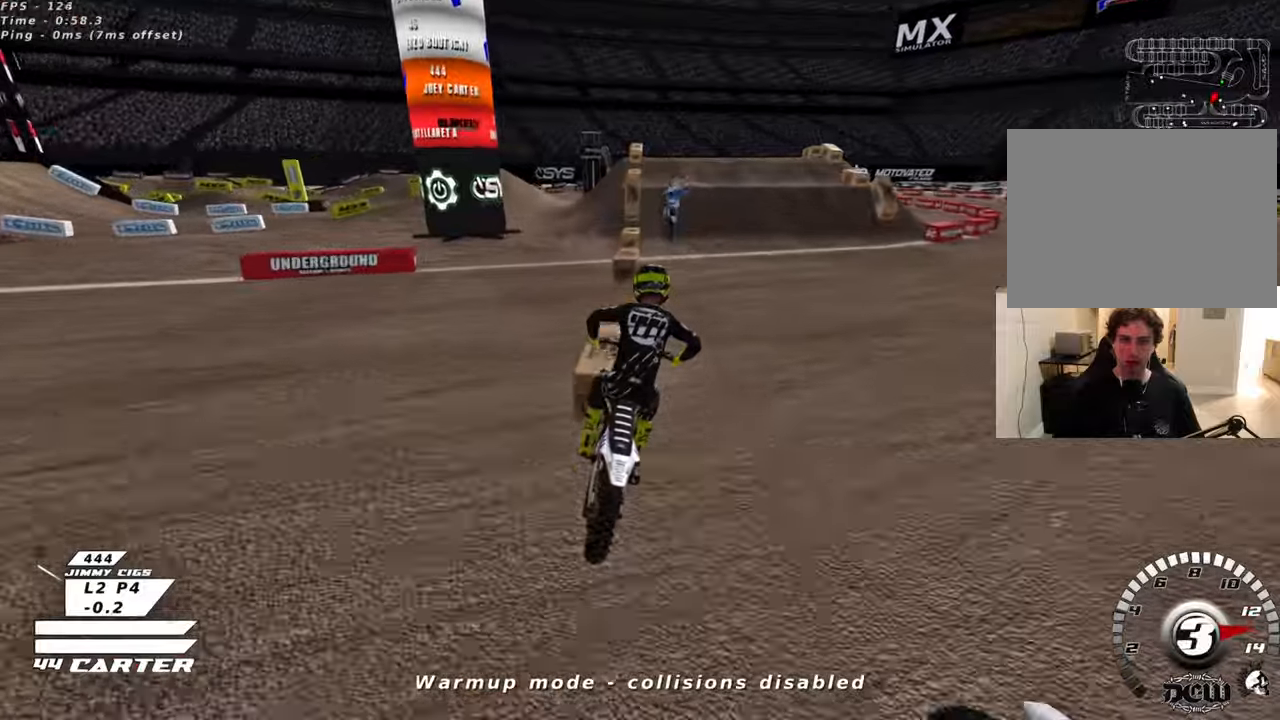
{"buttons": ["X"], "left_stick": "center", "right_stick": "center", "events": [[250, "X", "down"], [283, "left_stick", "center"], [350, "X", "up"], [383, "R2", "up"], [450, "X", "down"]]}
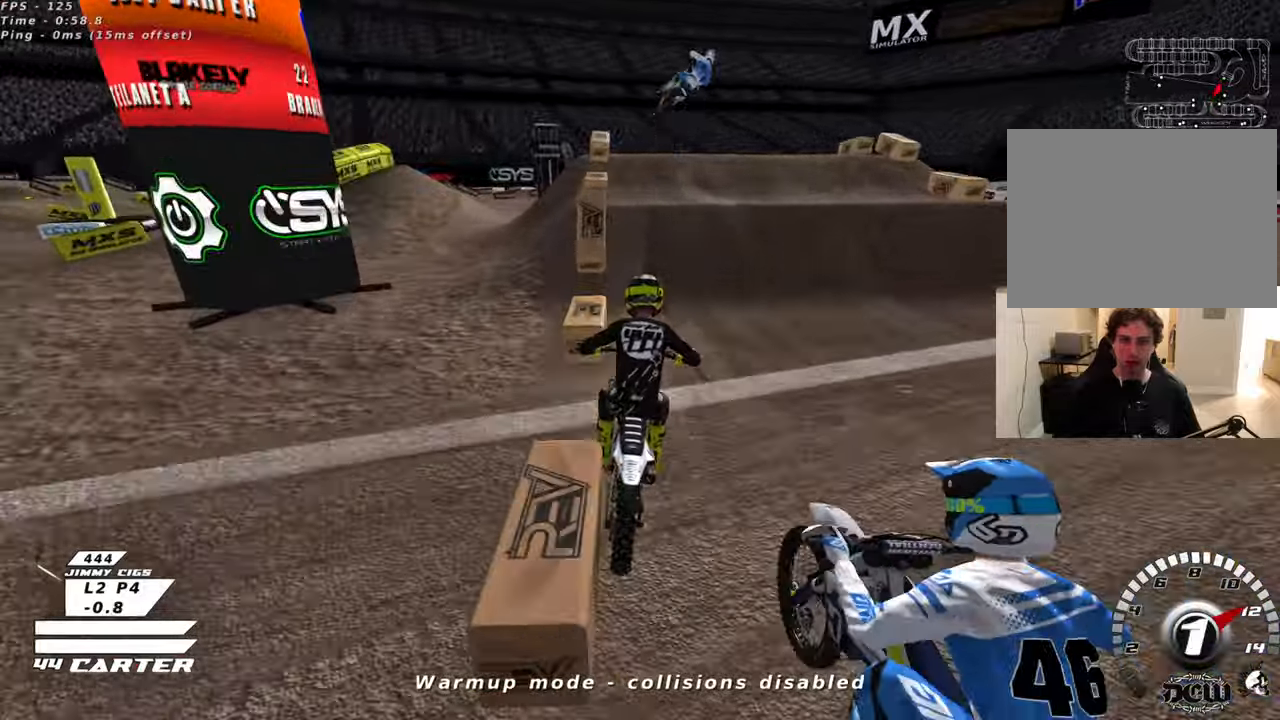
{"buttons": [], "left_stick": "left", "right_stick": "center", "events": [[16, "X", "up"], [100, "L2", "down"], [116, "X", "down"], [183, "X", "up"], [266, "left_stick", "up-right"], [300, "X", "down"], [366, "X", "up"], [383, "L2", "up"], [500, "left_stick", "left"]]}
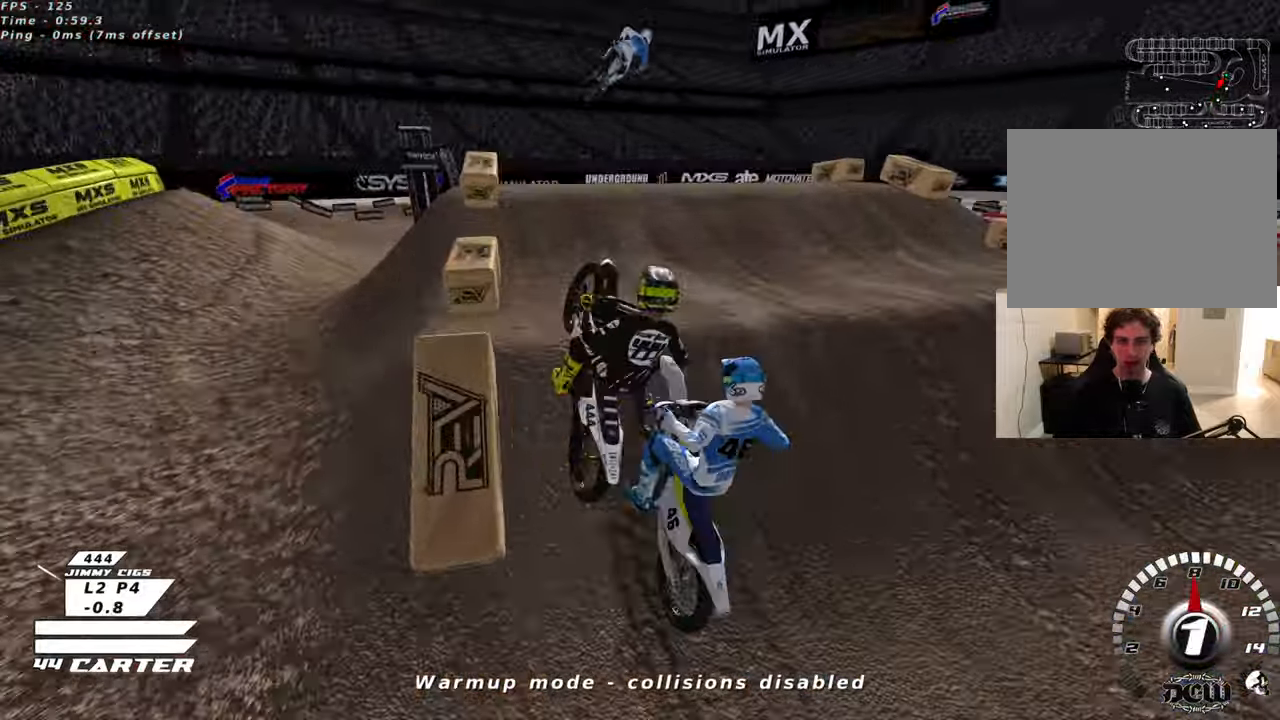
{"buttons": ["L1", "R2"], "left_stick": "left", "right_stick": "center", "events": [[66, "R2", "down"], [483, "L1", "down"]]}
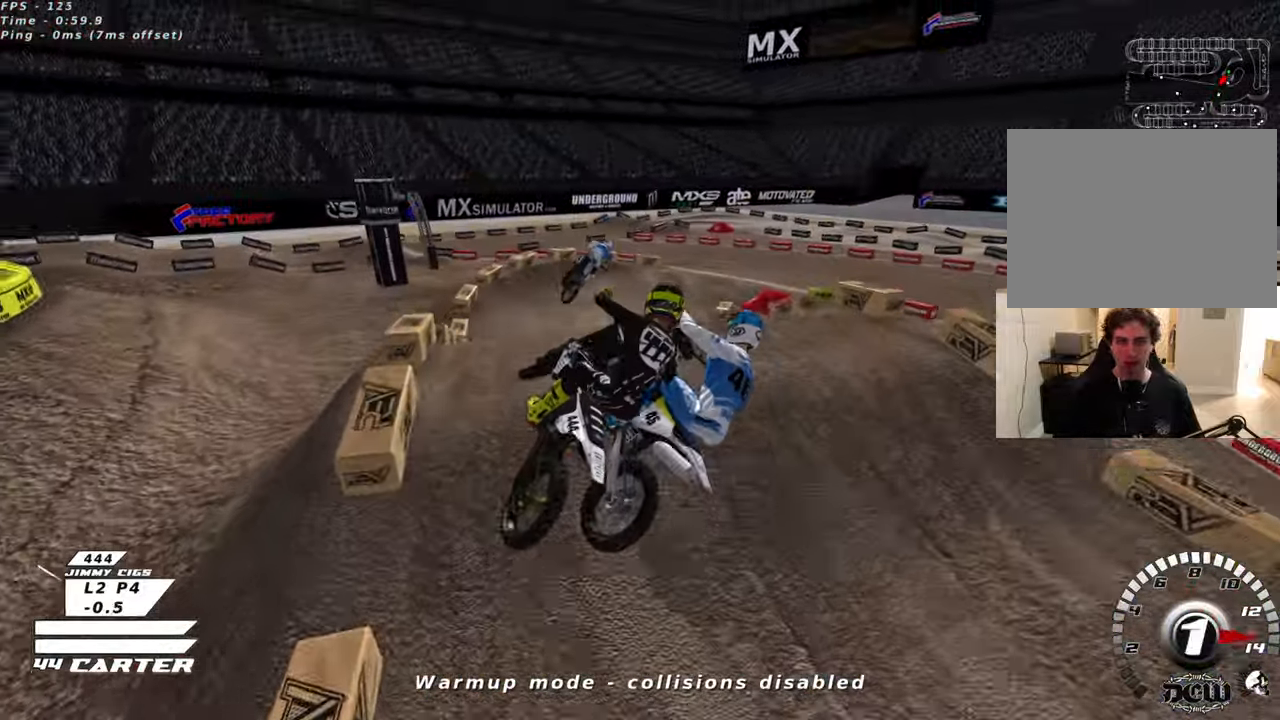
{"buttons": ["R2"], "left_stick": "down-left", "right_stick": "center", "events": [[50, "A", "down"], [116, "L1", "up"], [116, "left_stick", "down-left"], [233, "A", "up"]]}
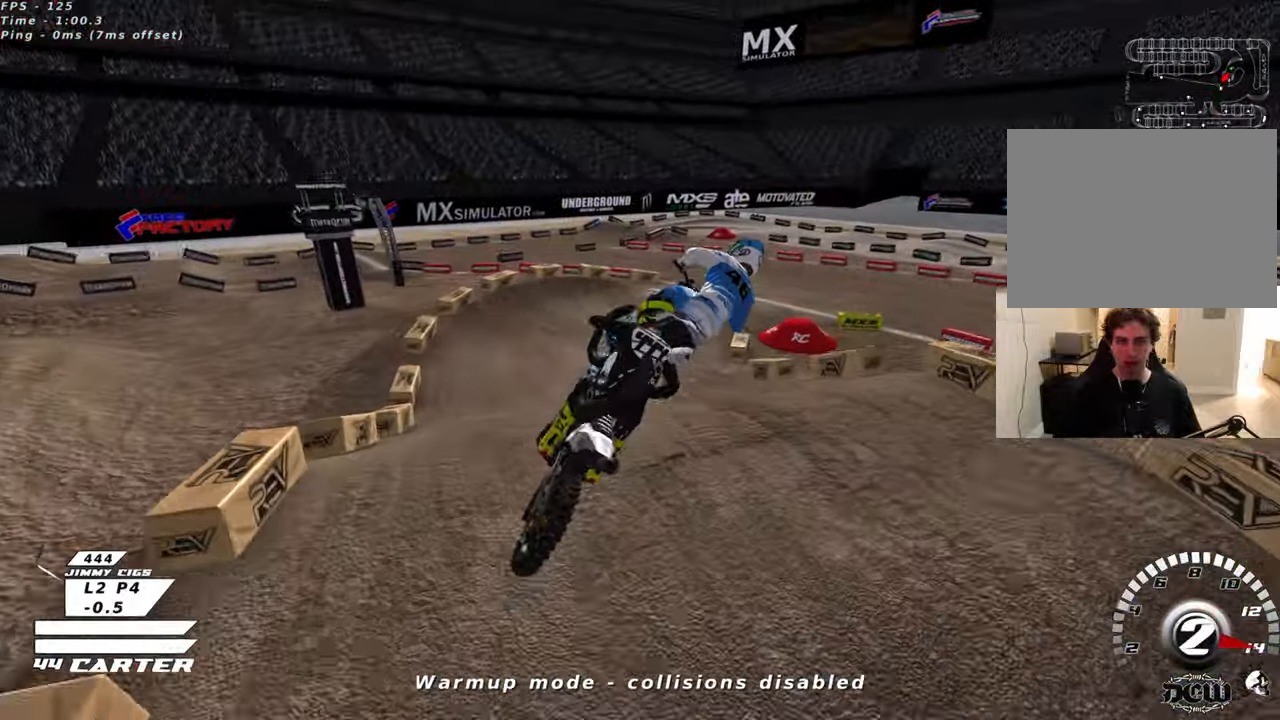
{"buttons": ["R2"], "left_stick": "up", "right_stick": "center", "events": [[83, "left_stick", "up-right"], [233, "X", "down"], [233, "left_stick", "up"], [350, "X", "up"]]}
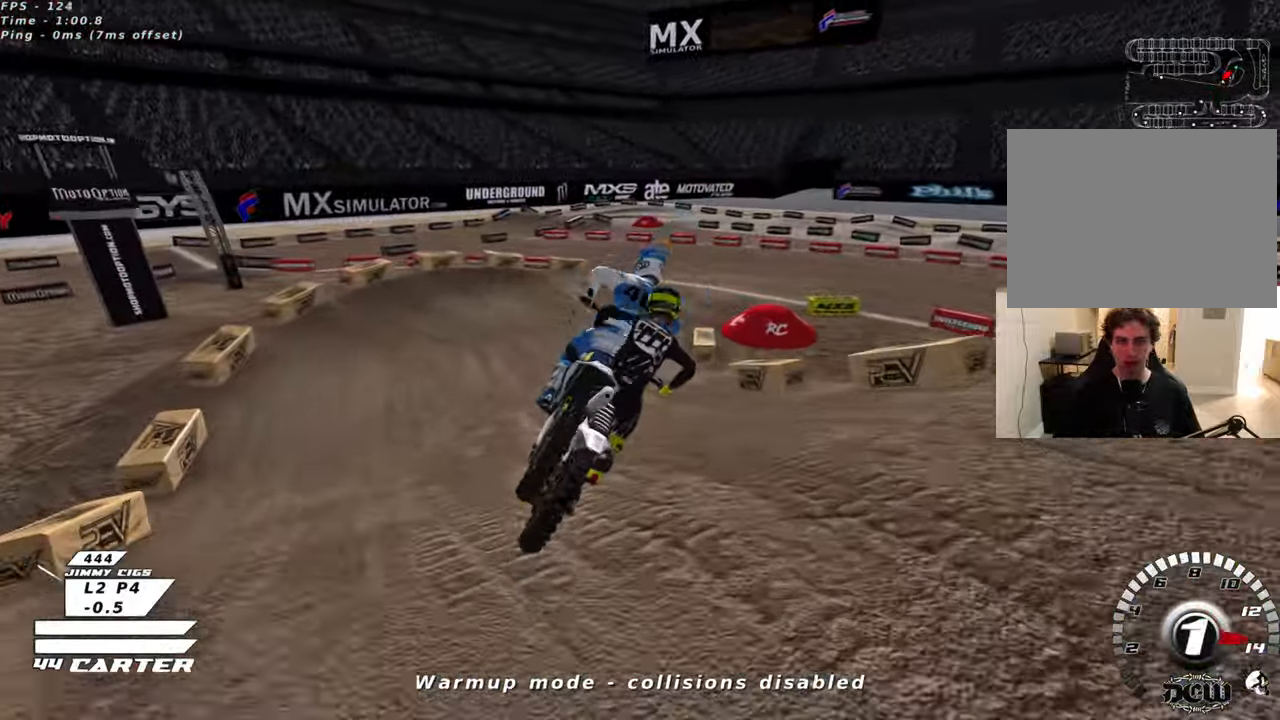
{"buttons": ["R2"], "left_stick": "up", "right_stick": "center", "events": [[333, "X", "down"], [450, "X", "up"]]}
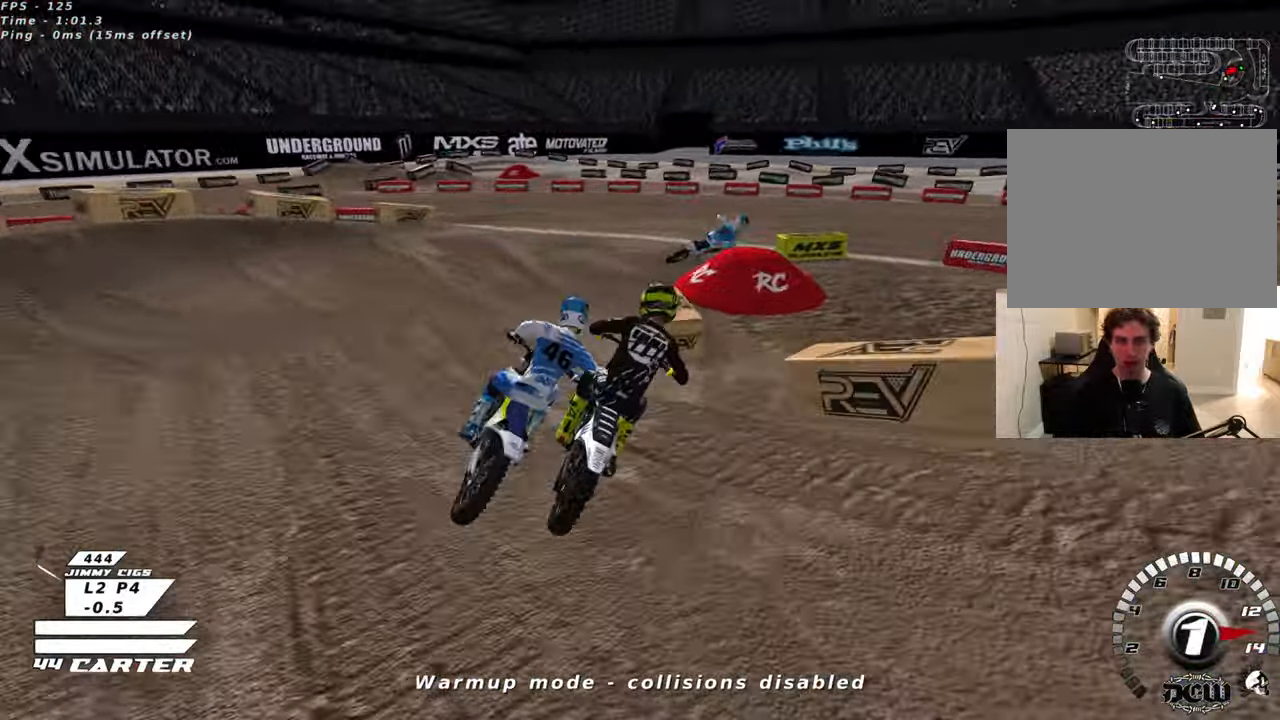
{"buttons": ["L2"], "left_stick": "up-right", "right_stick": "center", "events": [[16, "left_stick", "up-right"], [33, "R2", "up"], [50, "L2", "down"]]}
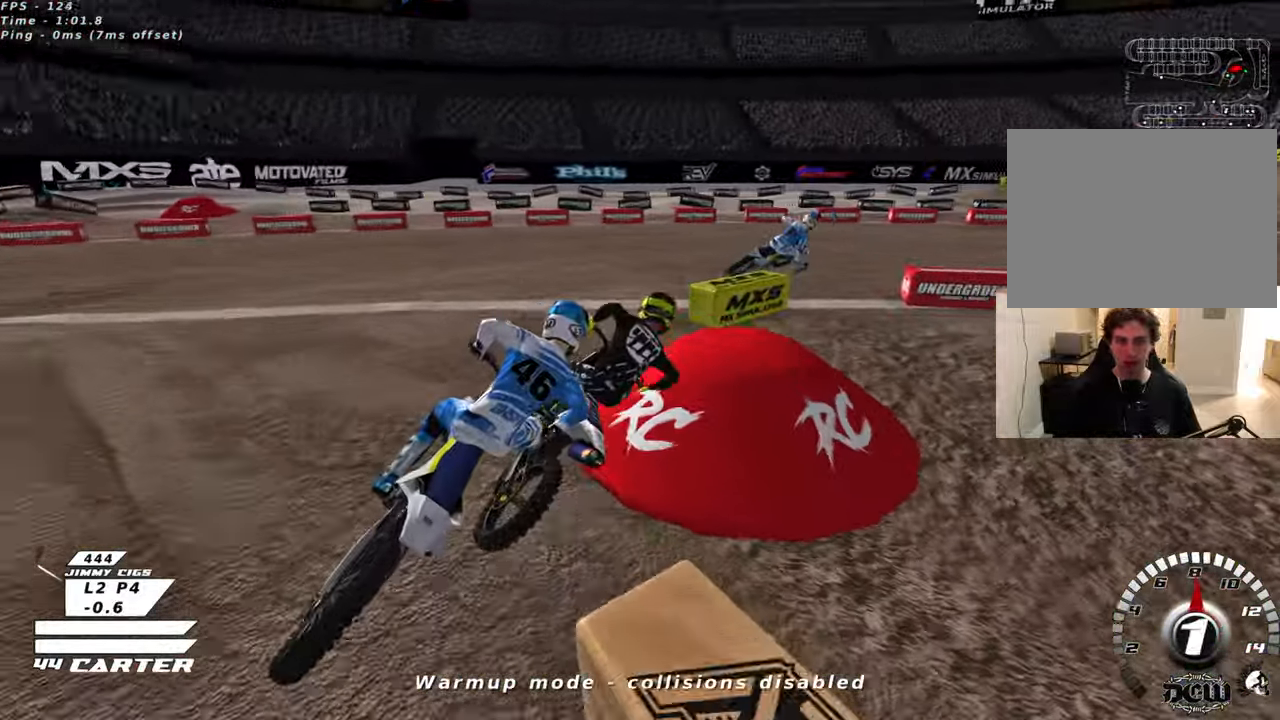
{"buttons": ["R2"], "left_stick": "center", "right_stick": "center", "events": [[33, "R2", "down"], [50, "left_stick", "center"], [66, "R3", "down"], [66, "right_stick", "left"], [150, "L2", "up"], [366, "R3", "up"], [366, "right_stick", "center"]]}
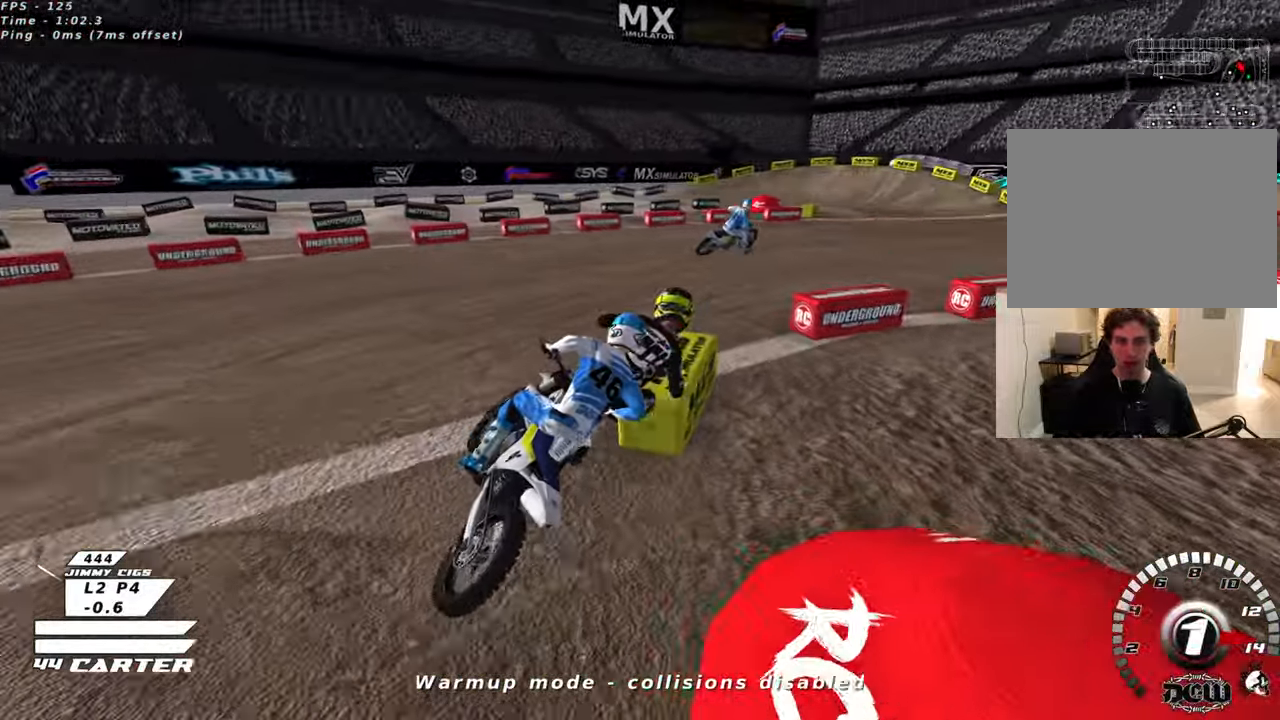
{"buttons": ["R2"], "left_stick": "left", "right_stick": "center", "events": [[16, "left_stick", "up"], [66, "A", "down"], [116, "left_stick", "center"], [183, "A", "up"], [300, "left_stick", "up"], [433, "left_stick", "left"]]}
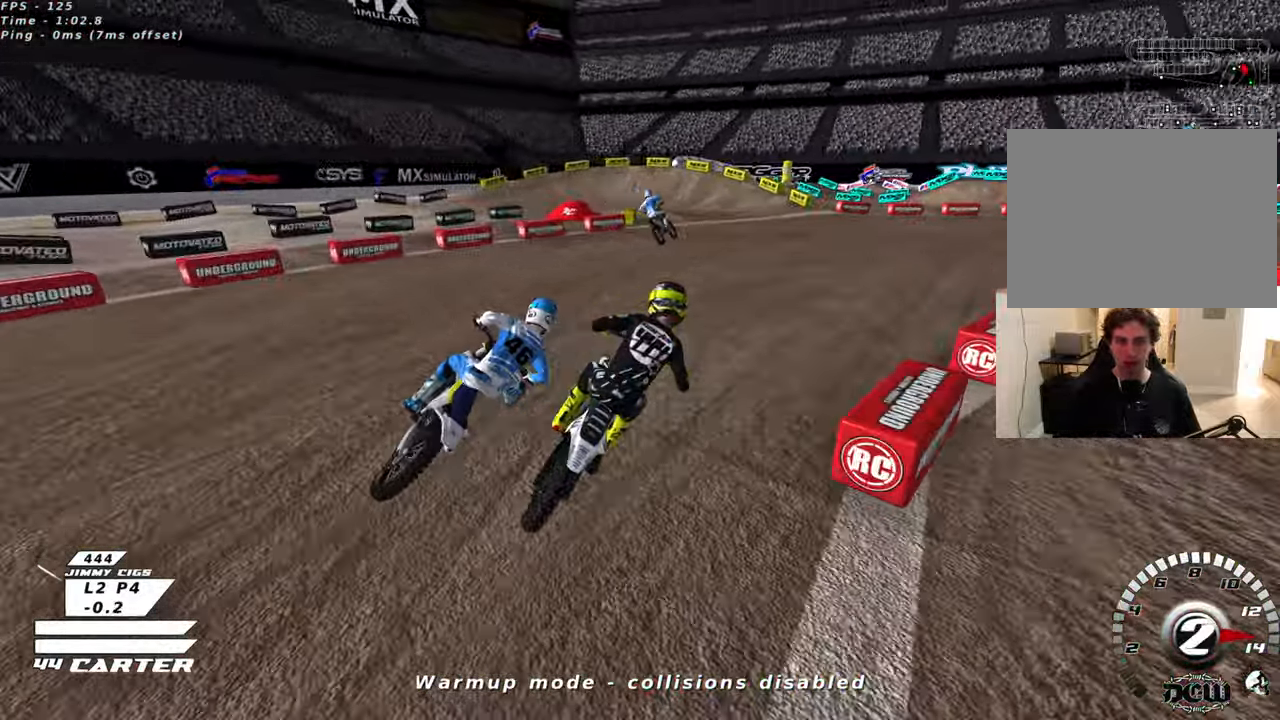
{"buttons": ["R2"], "left_stick": "up-left", "right_stick": "left", "events": [[100, "left_stick", "up-left"], [216, "R3", "down"], [216, "right_stick", "left"], [500, "R3", "up"]]}
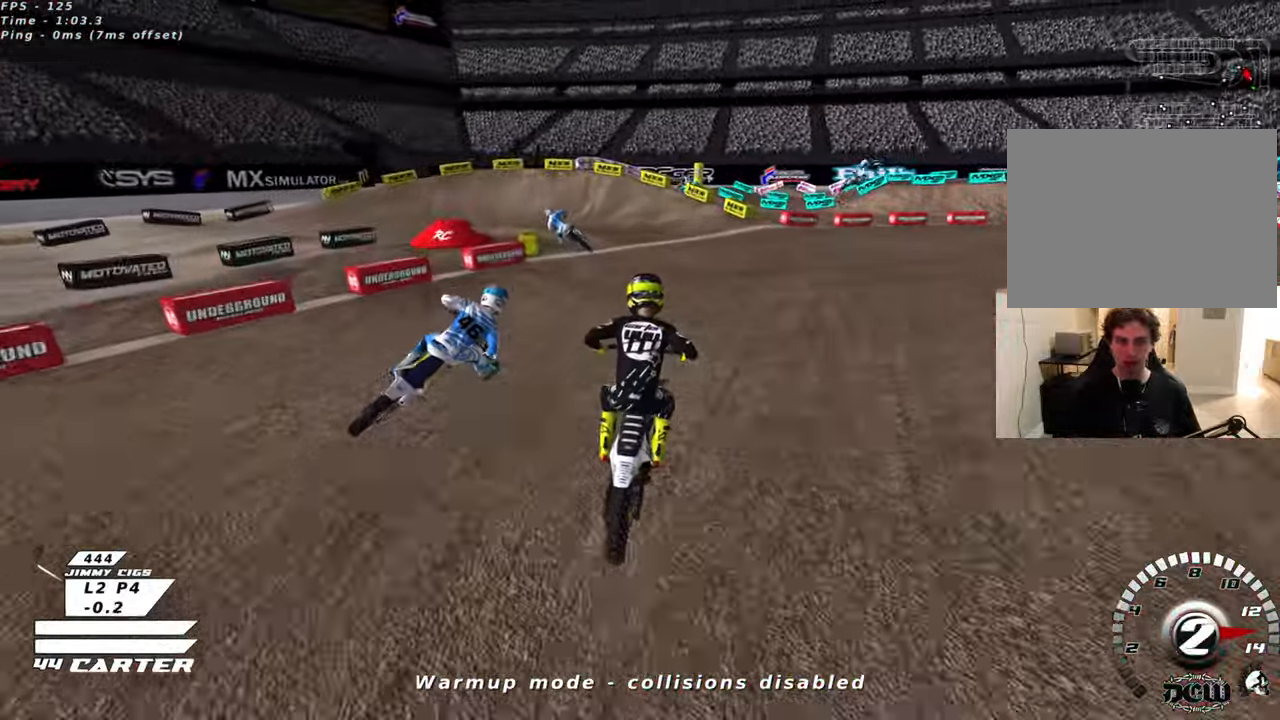
{"buttons": [], "left_stick": "up-left", "right_stick": "center", "events": [[33, "right_stick", "center"], [200, "X", "down"], [283, "X", "up"], [316, "R2", "up"]]}
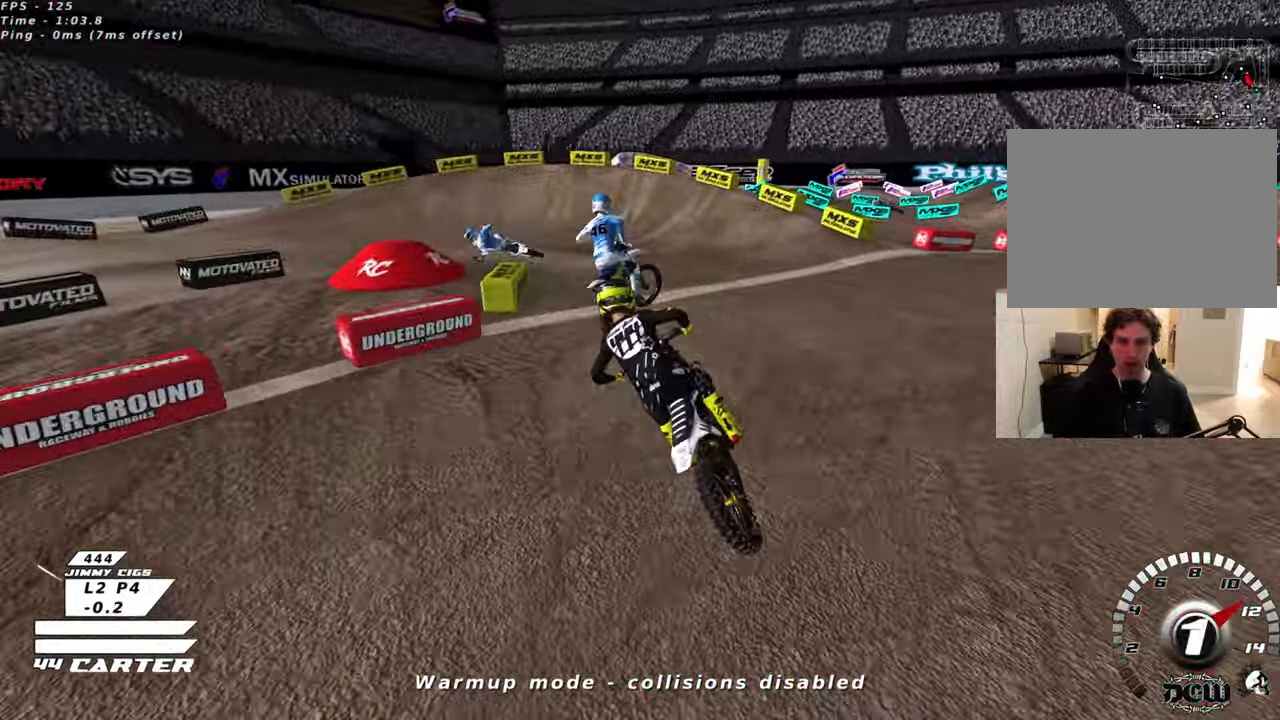
{"buttons": ["L2", "R2", "R3"], "left_stick": "up-left", "right_stick": "left", "events": [[50, "R2", "down"], [50, "R3", "down"], [50, "right_stick", "left"], [316, "L2", "down"], [333, "R2", "up"], [433, "R2", "down"]]}
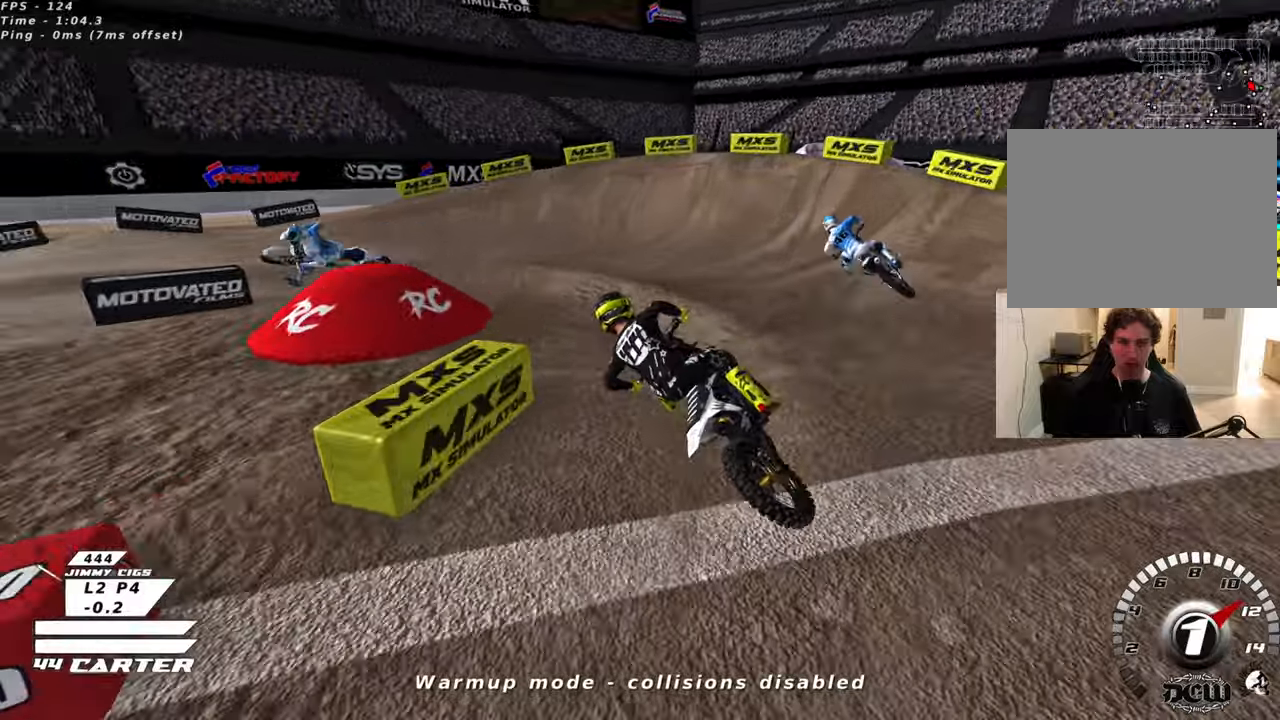
{"buttons": ["R2", "R3"], "left_stick": "up-left", "right_stick": "left", "events": [[16, "R2", "up"], [66, "R2", "down"], [83, "L2", "up"], [150, "L2", "down"], [216, "L2", "up"]]}
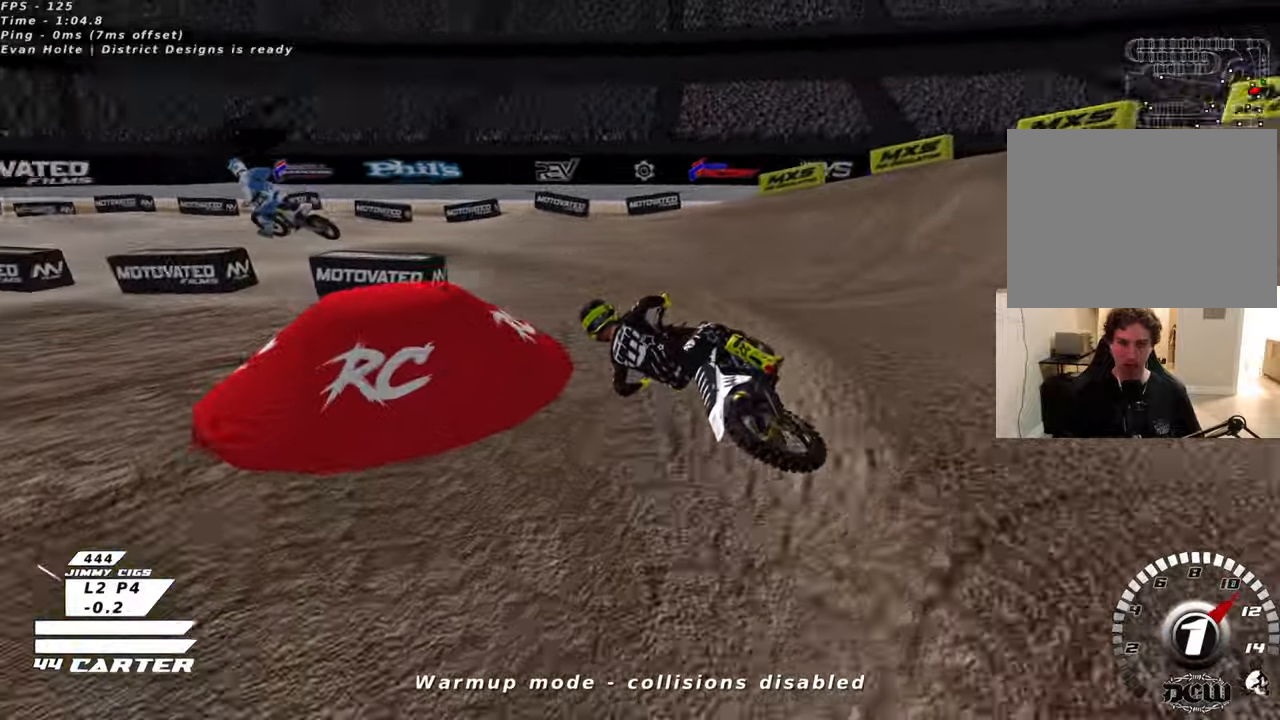
{"buttons": ["A", "R2"], "left_stick": "right", "right_stick": "center", "events": [[333, "R3", "up"], [333, "right_stick", "center"], [350, "left_stick", "up-right"], [416, "left_stick", "right"], [483, "A", "down"]]}